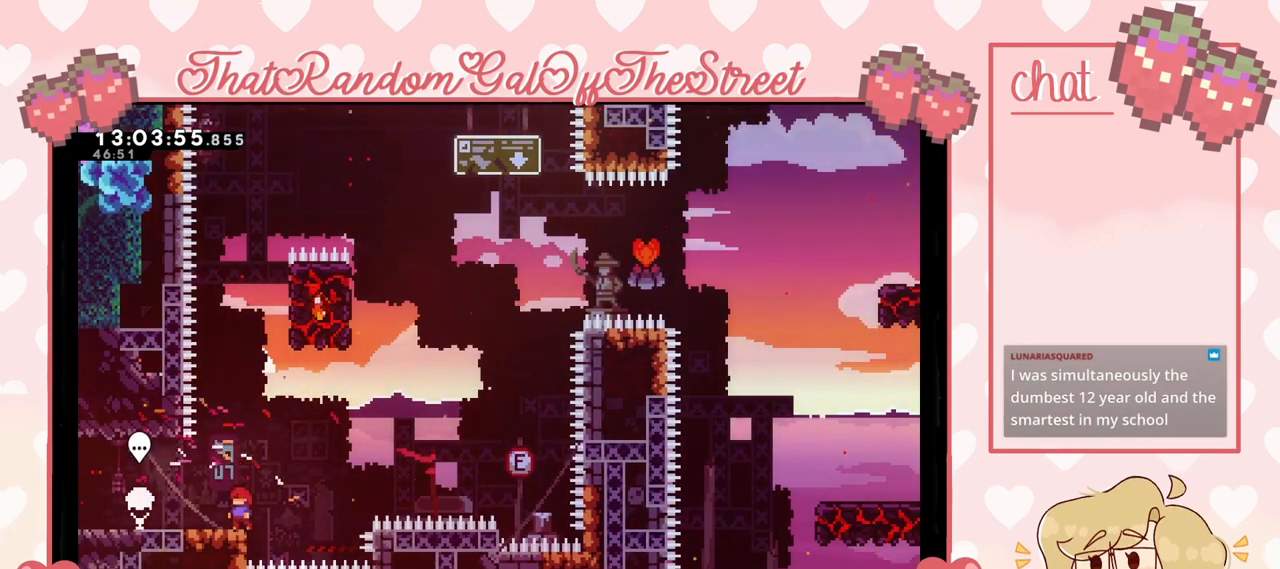
Gameplay with a controller (Xbox layout); each line is a JSON object with the inputs held at the frame after it. "events" lists button and stick changes between this image and that frame as [ms after this image, input, new state], when the widget could be followed in between.
{"buttons": [], "left_stick": "center", "right_stick": "center", "events": []}
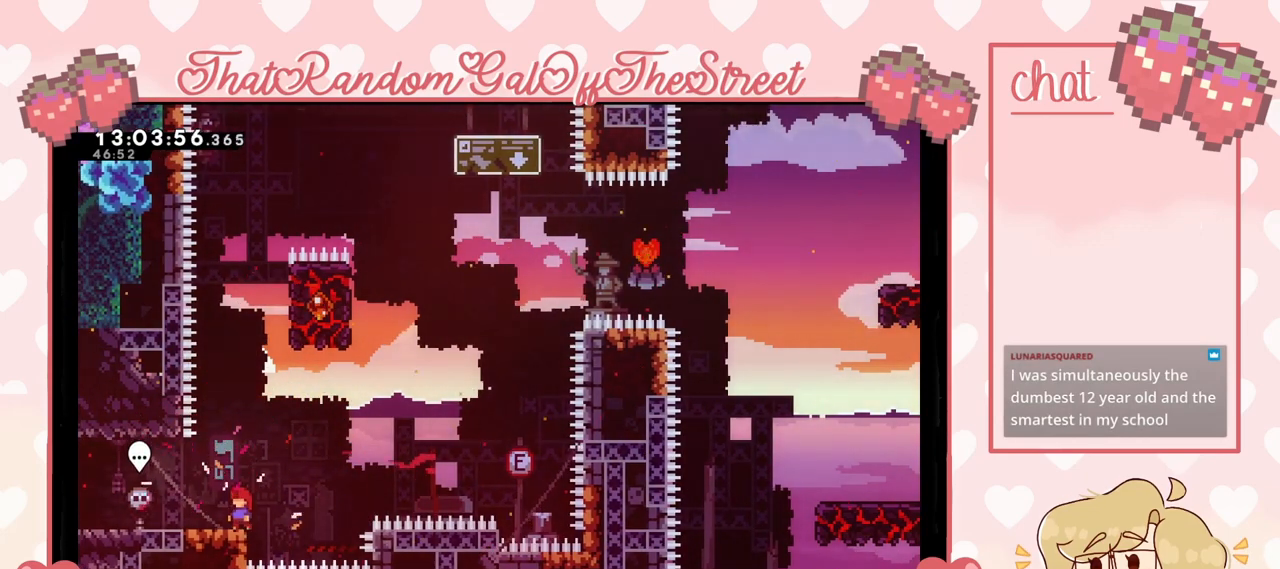
{"buttons": [], "left_stick": "center", "right_stick": "center", "events": []}
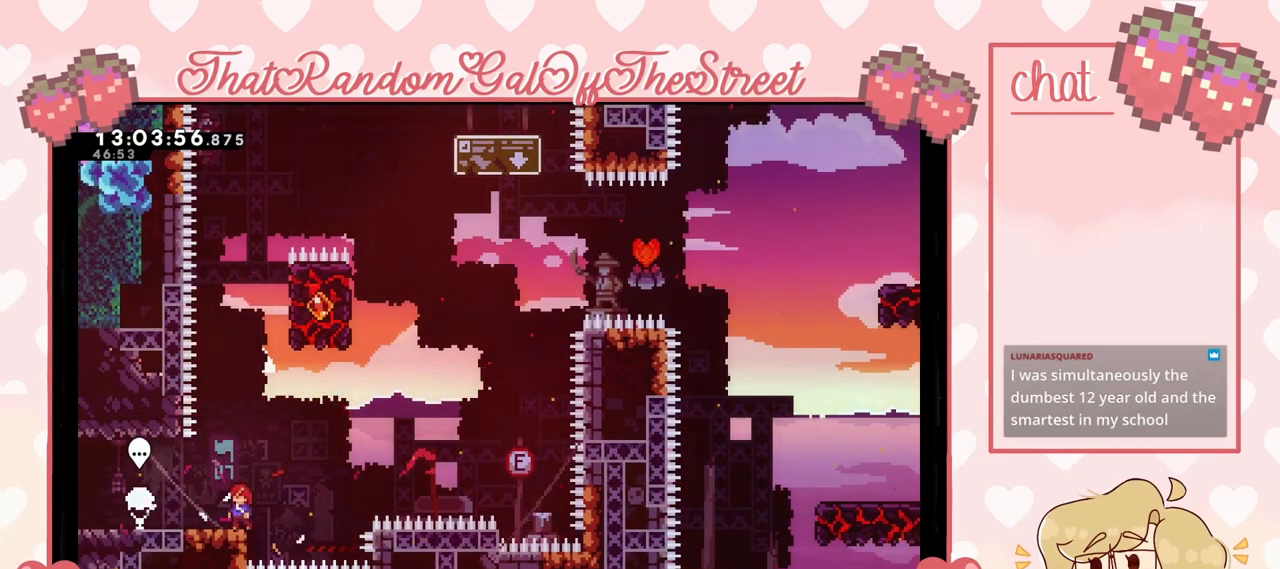
{"buttons": [], "left_stick": "center", "right_stick": "center", "events": []}
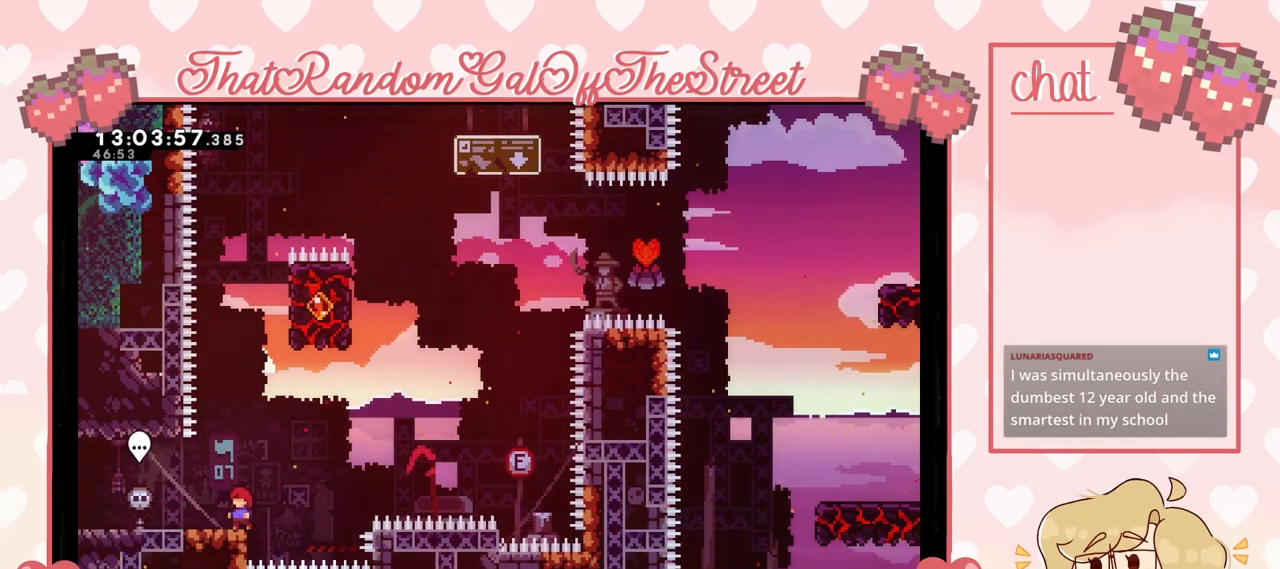
{"buttons": [], "left_stick": "center", "right_stick": "center", "events": []}
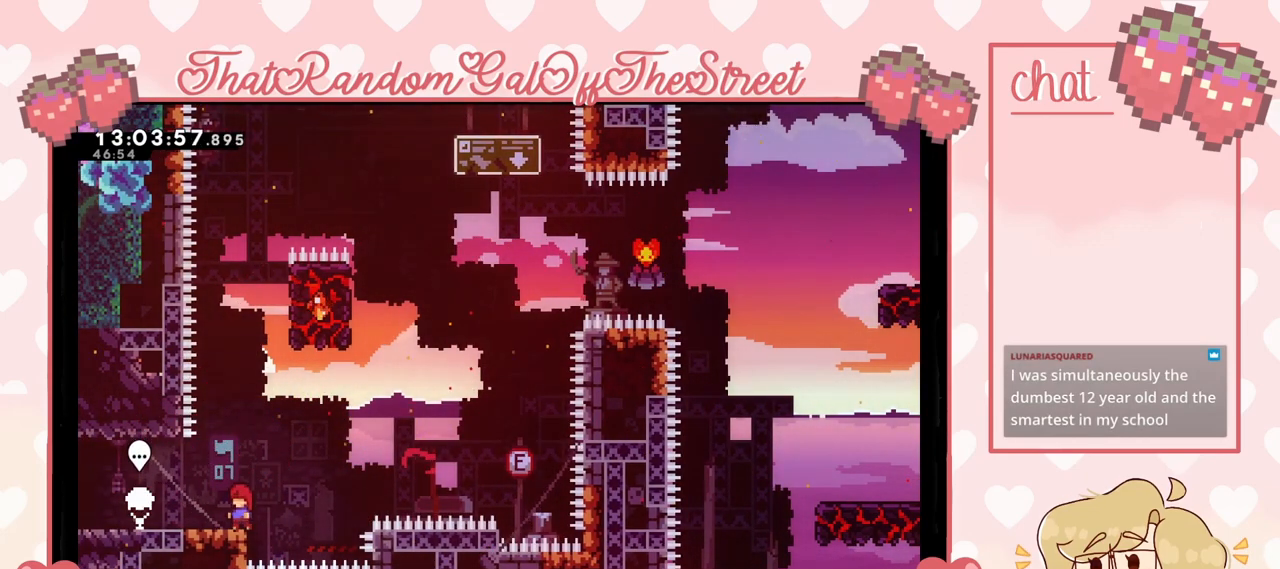
{"buttons": ["A"], "left_stick": "right", "right_stick": "center", "events": [[267, "left_stick", "right"], [433, "A", "down"]]}
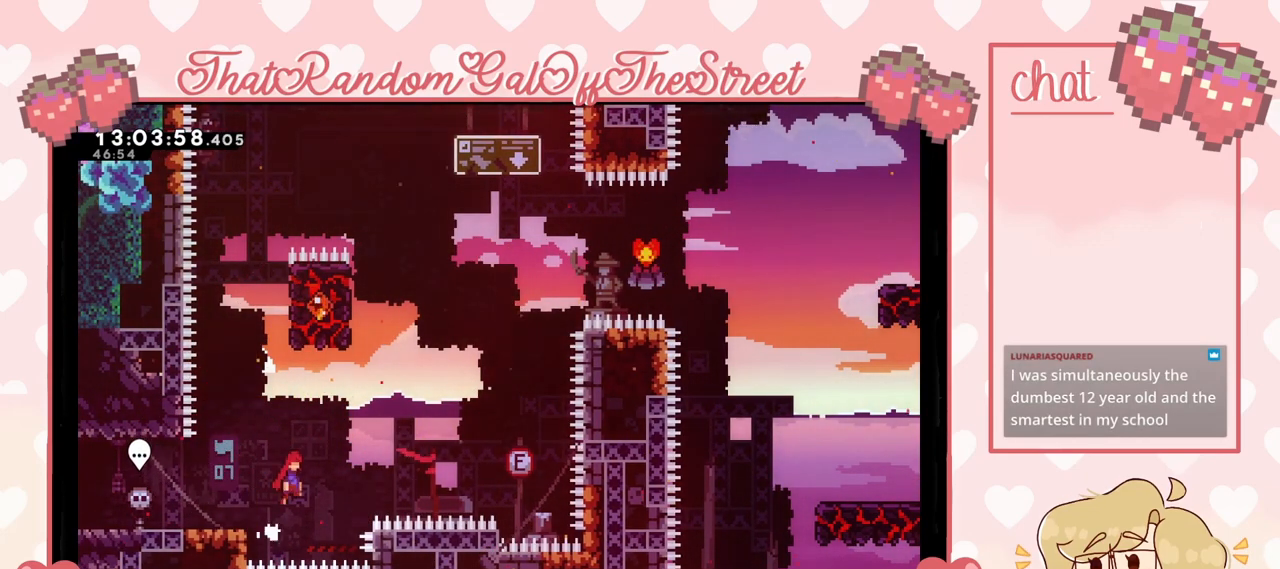
{"buttons": ["X"], "left_stick": "up", "right_stick": "center", "events": [[267, "A", "up"], [300, "left_stick", "up-right"], [333, "X", "down"], [400, "left_stick", "up"]]}
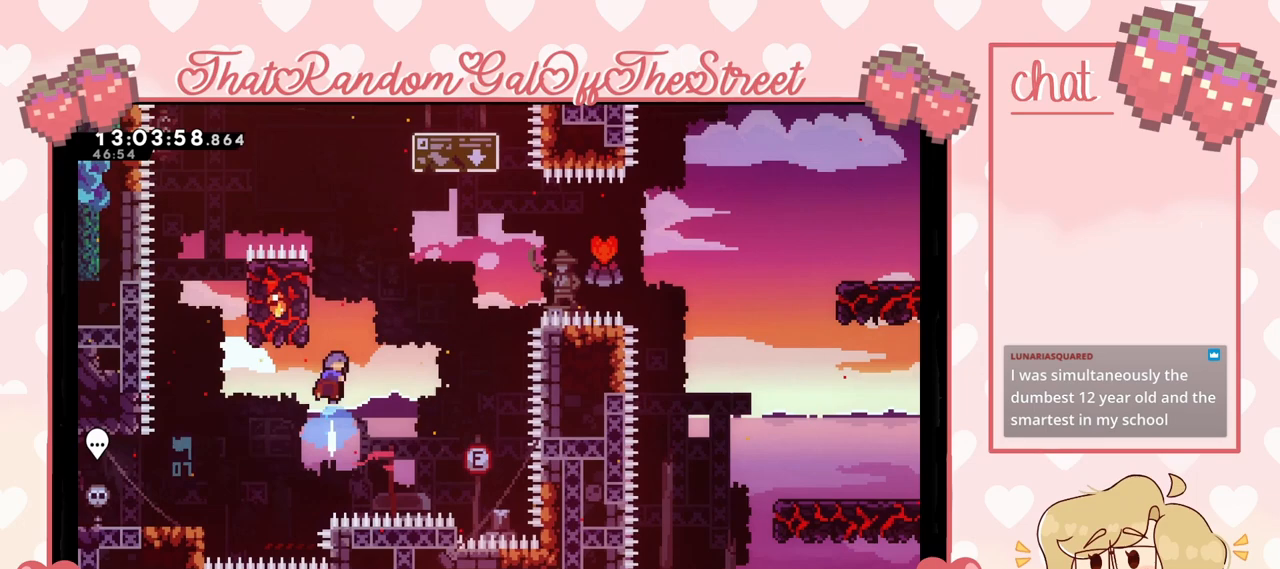
{"buttons": ["L2"], "left_stick": "up-left", "right_stick": "center", "events": [[67, "X", "up"], [67, "left_stick", "up-left"], [300, "L2", "down"]]}
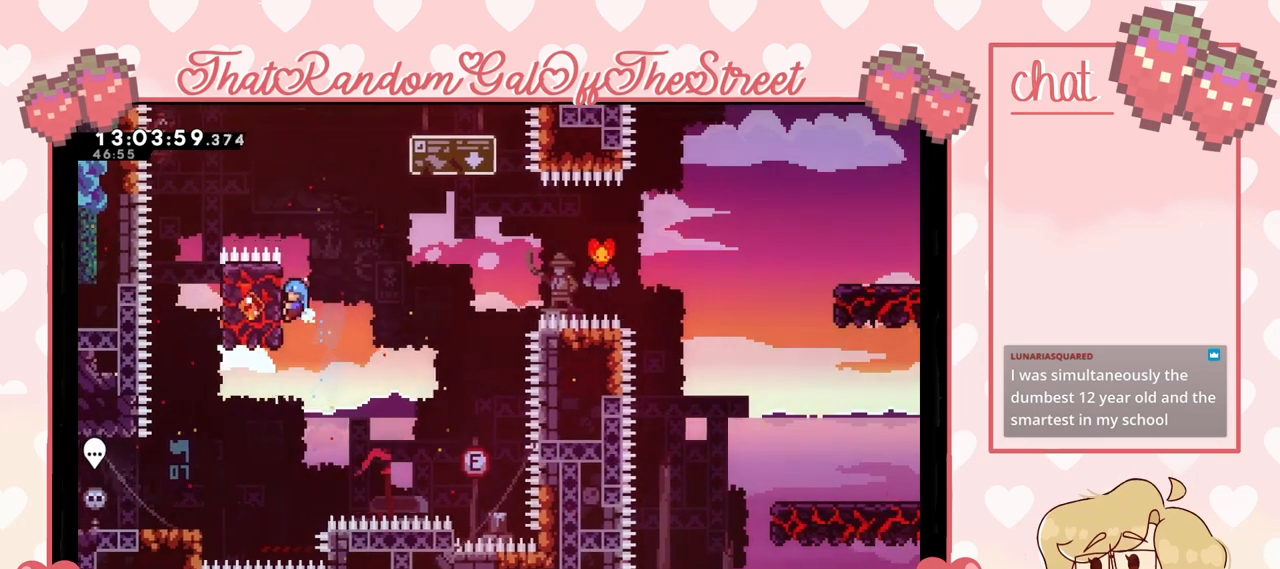
{"buttons": ["A"], "left_stick": "right", "right_stick": "center", "events": [[233, "left_stick", "right"], [267, "A", "down"], [433, "L2", "up"]]}
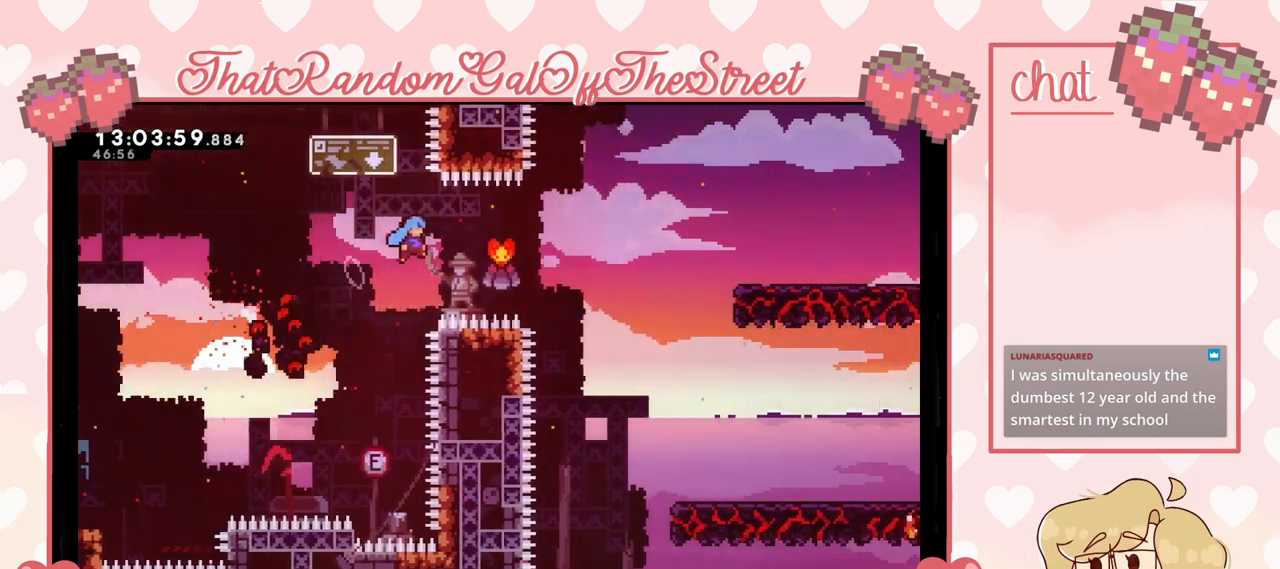
{"buttons": ["A"], "left_stick": "right", "right_stick": "center", "events": []}
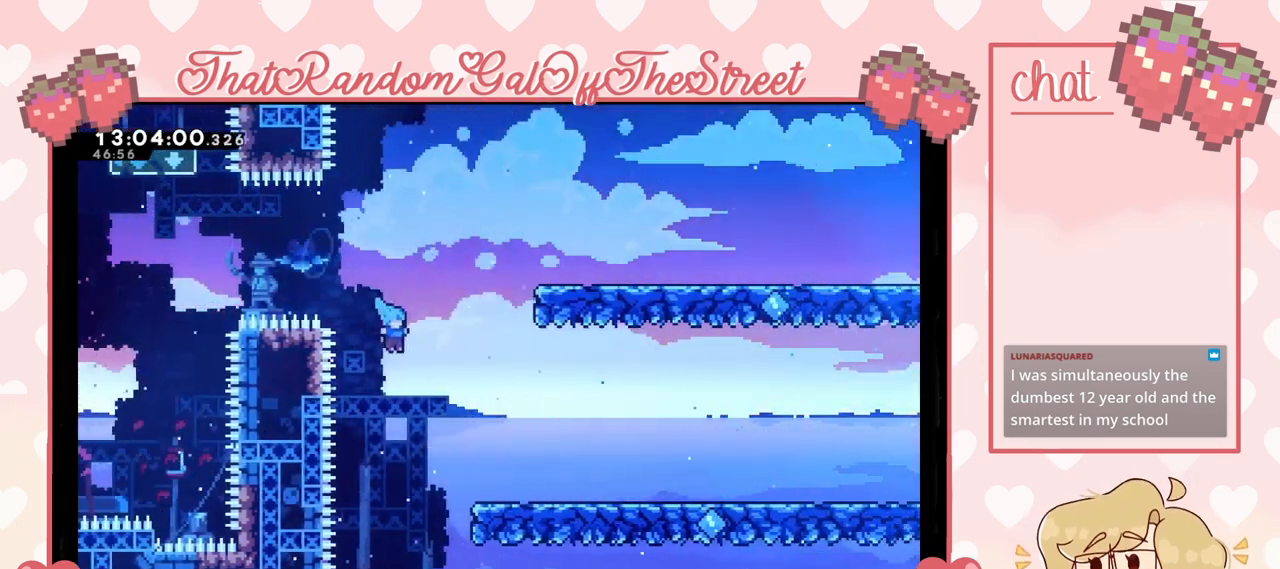
{"buttons": ["A"], "left_stick": "right", "right_stick": "center", "events": [[267, "A", "up"], [467, "A", "down"]]}
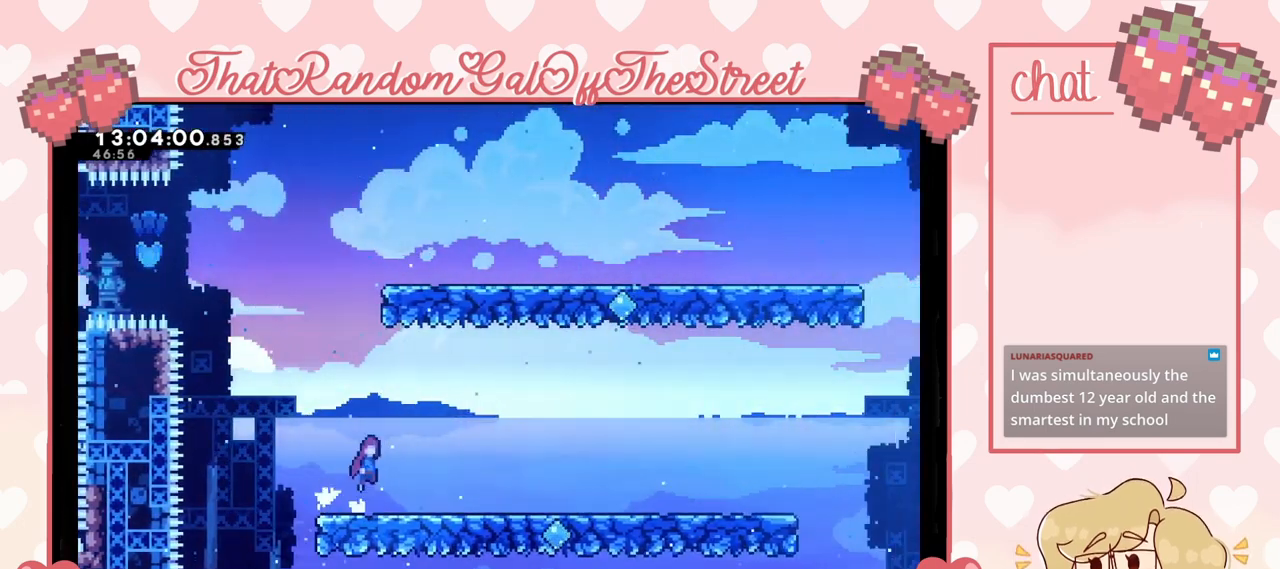
{"buttons": [], "left_stick": "right", "right_stick": "center", "events": [[100, "A", "up"]]}
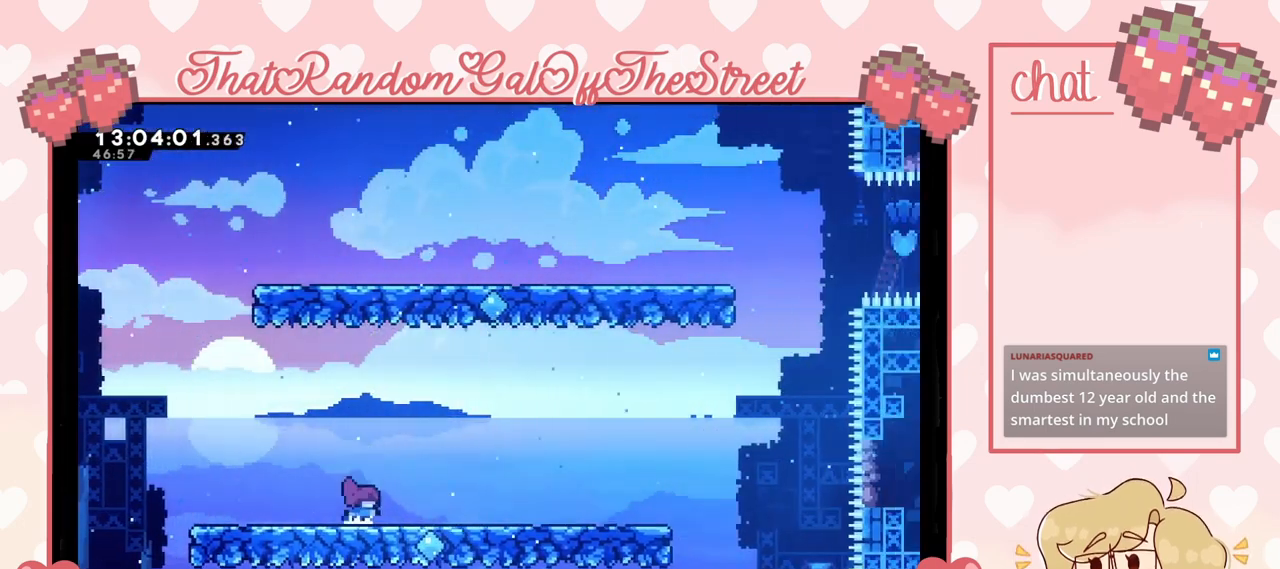
{"buttons": [], "left_stick": "up-left", "right_stick": "center", "events": [[67, "A", "down"], [100, "left_stick", "up-left"], [400, "A", "up"]]}
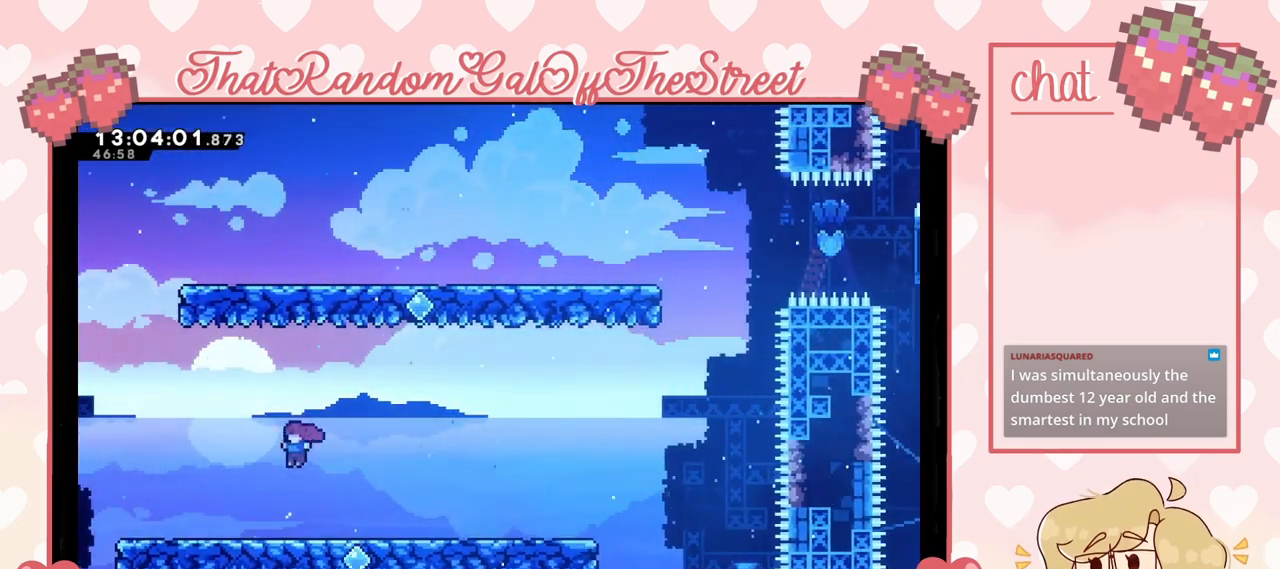
{"buttons": [], "left_stick": "center", "right_stick": "center", "events": [[233, "left_stick", "center"], [267, "START", "down"], [400, "START", "up"], [433, "DPAD_DOWN", "down"], [500, "DPAD_DOWN", "up"]]}
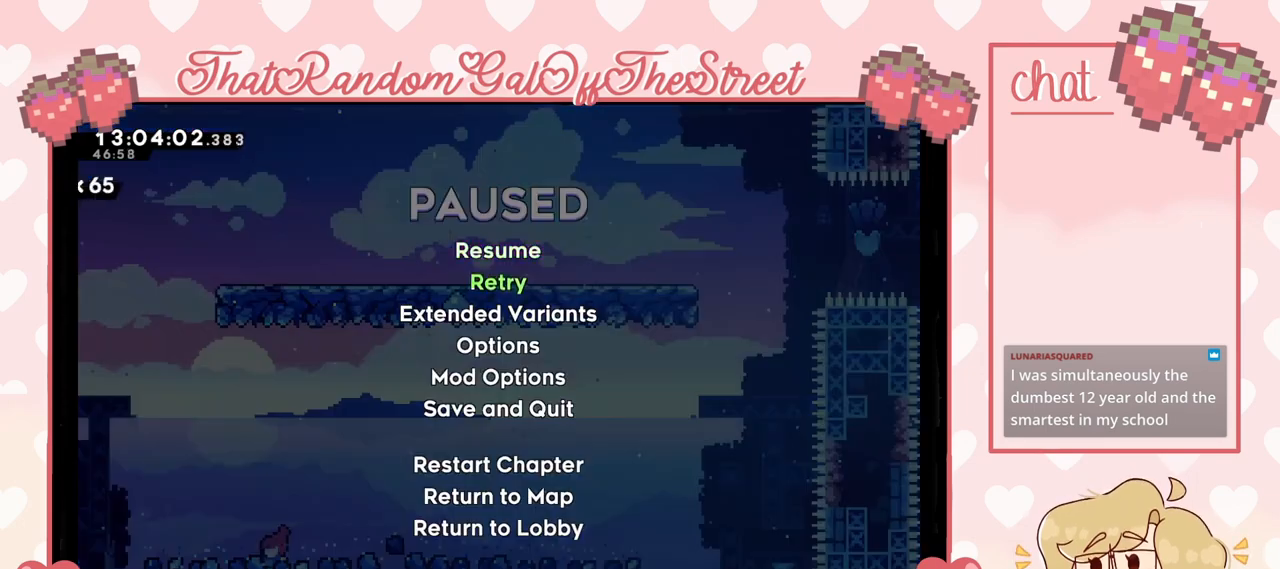
{"buttons": [], "left_stick": "center", "right_stick": "center", "events": [[33, "A", "down"], [133, "A", "up"]]}
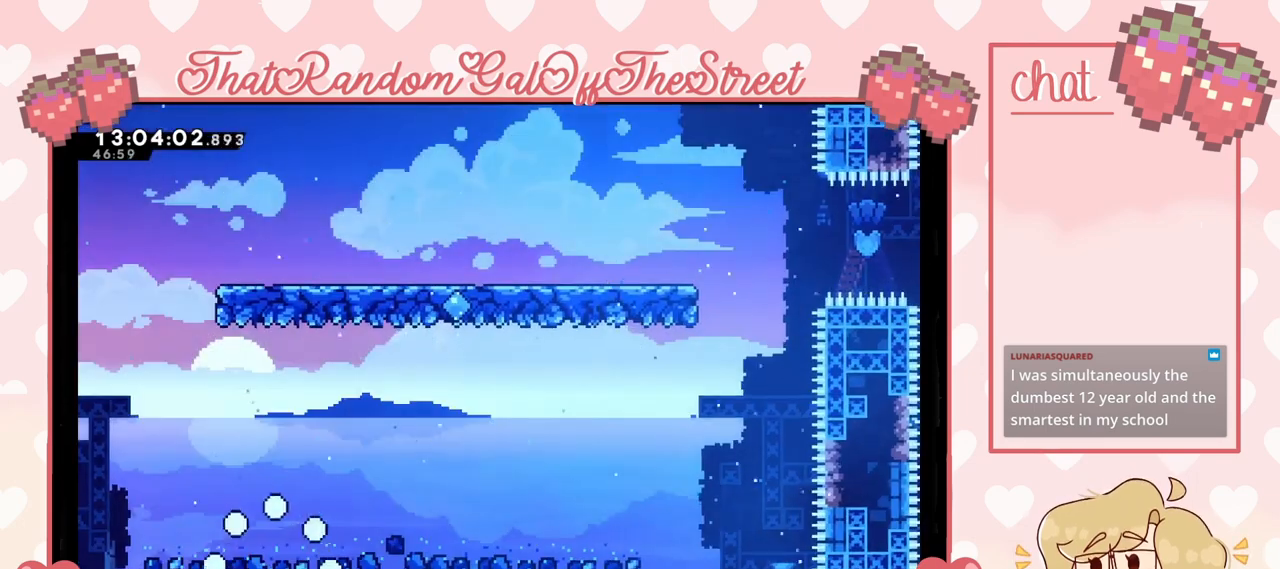
{"buttons": [], "left_stick": "center", "right_stick": "center", "events": []}
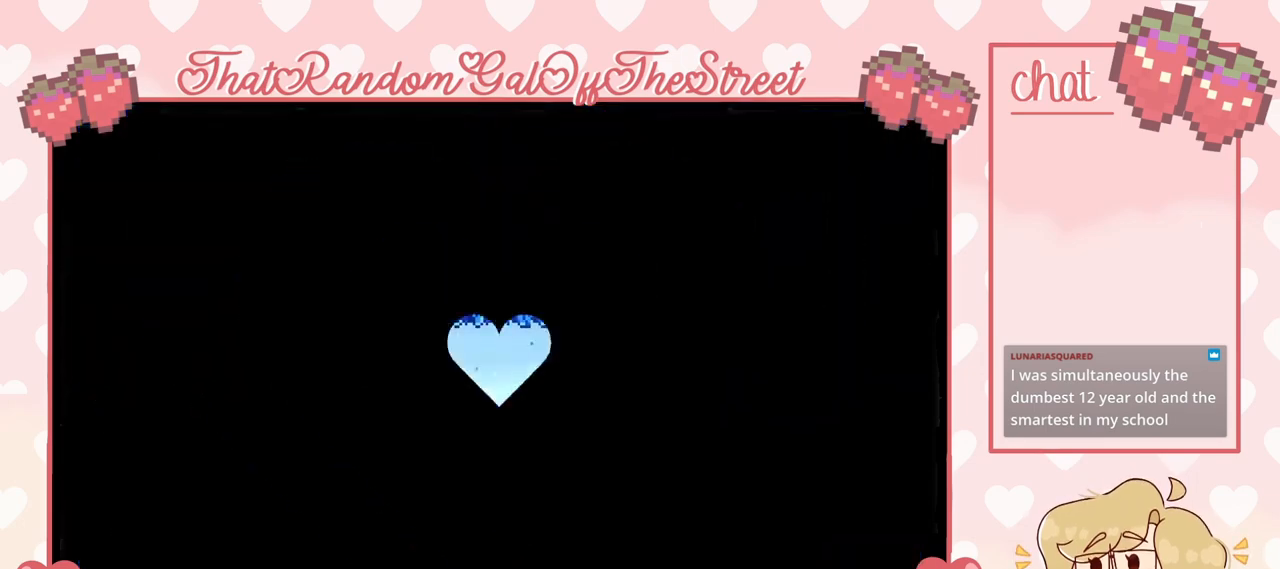
{"buttons": [], "left_stick": "center", "right_stick": "center", "events": []}
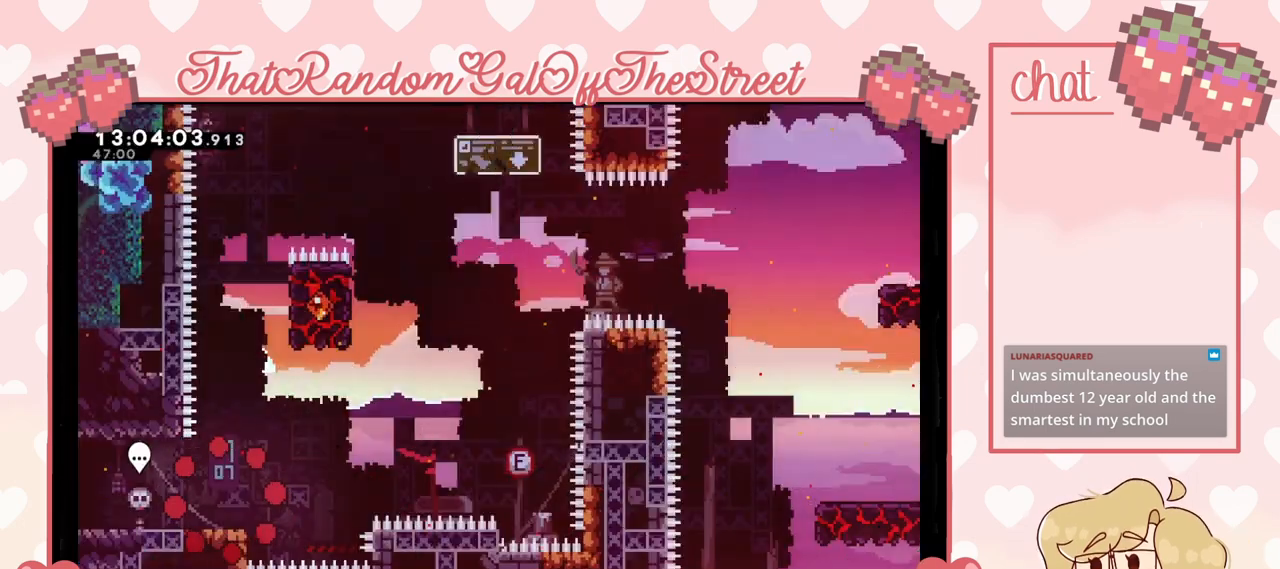
{"buttons": [], "left_stick": "right", "right_stick": "center", "events": [[300, "left_stick", "right"]]}
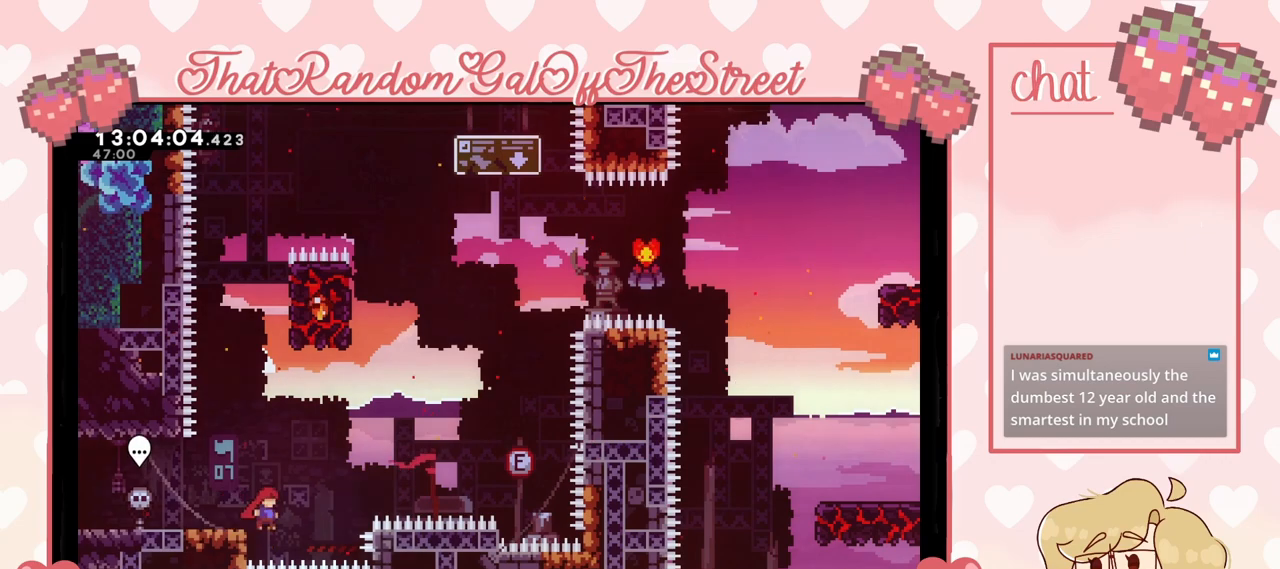
{"buttons": ["X"], "left_stick": "up", "right_stick": "center", "events": [[33, "A", "down"], [300, "A", "up"], [300, "left_stick", "up-right"], [400, "X", "down"], [433, "left_stick", "up"]]}
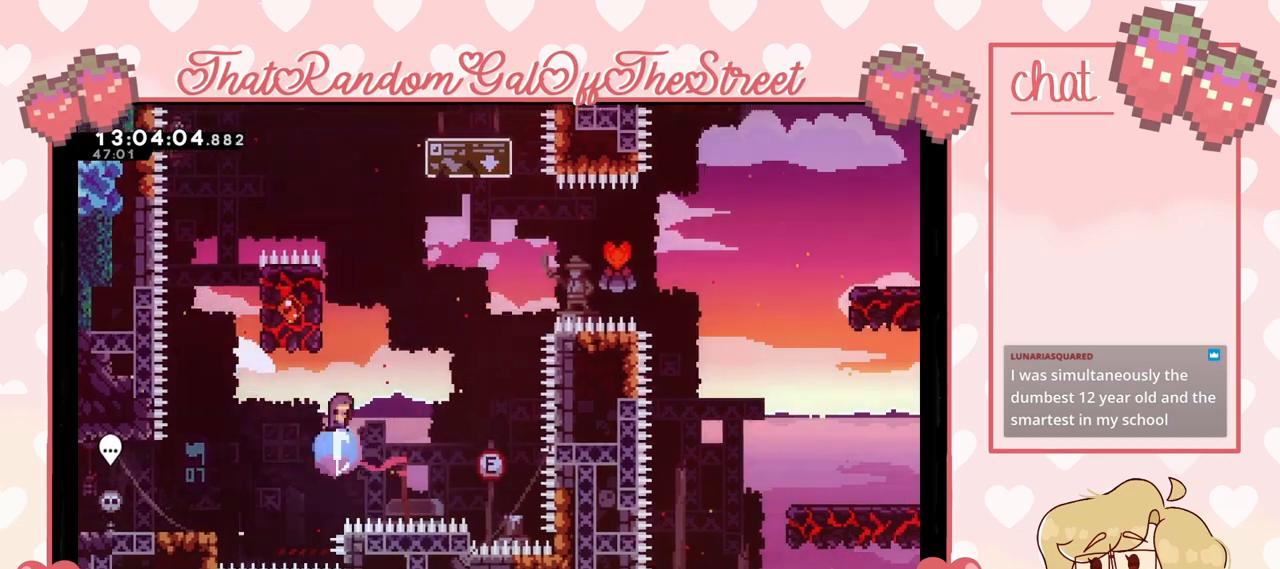
{"buttons": ["L2"], "left_stick": "up-left", "right_stick": "center", "events": [[33, "left_stick", "up-left"], [100, "X", "up"], [300, "L2", "down"]]}
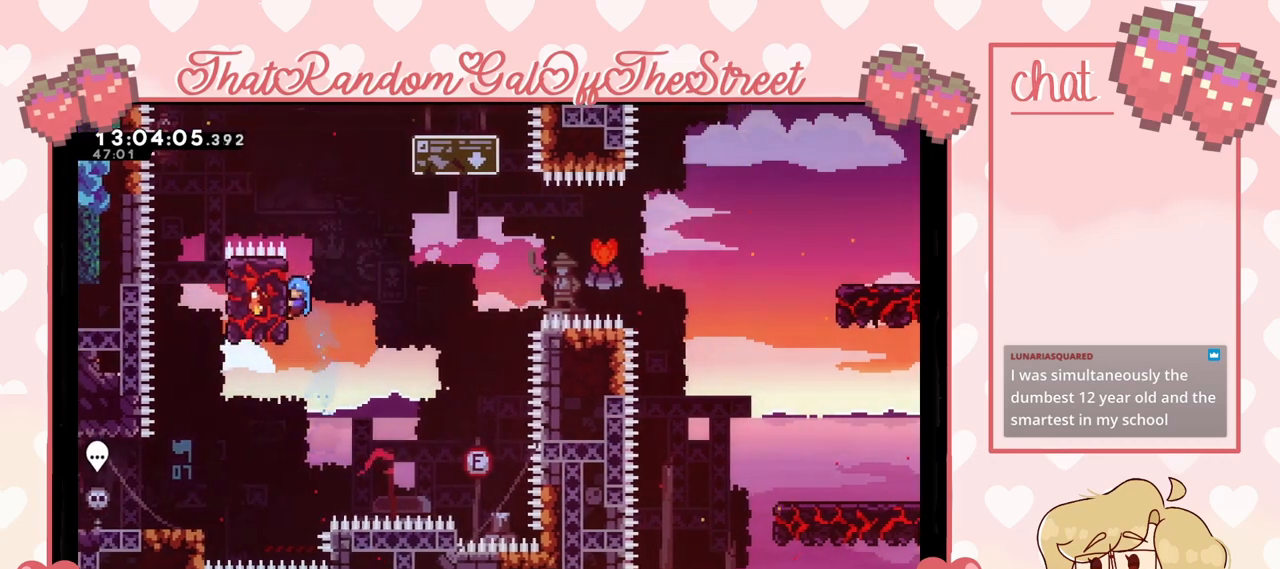
{"buttons": ["A"], "left_stick": "right", "right_stick": "center", "events": [[233, "left_stick", "right"], [300, "A", "down"], [467, "L2", "up"]]}
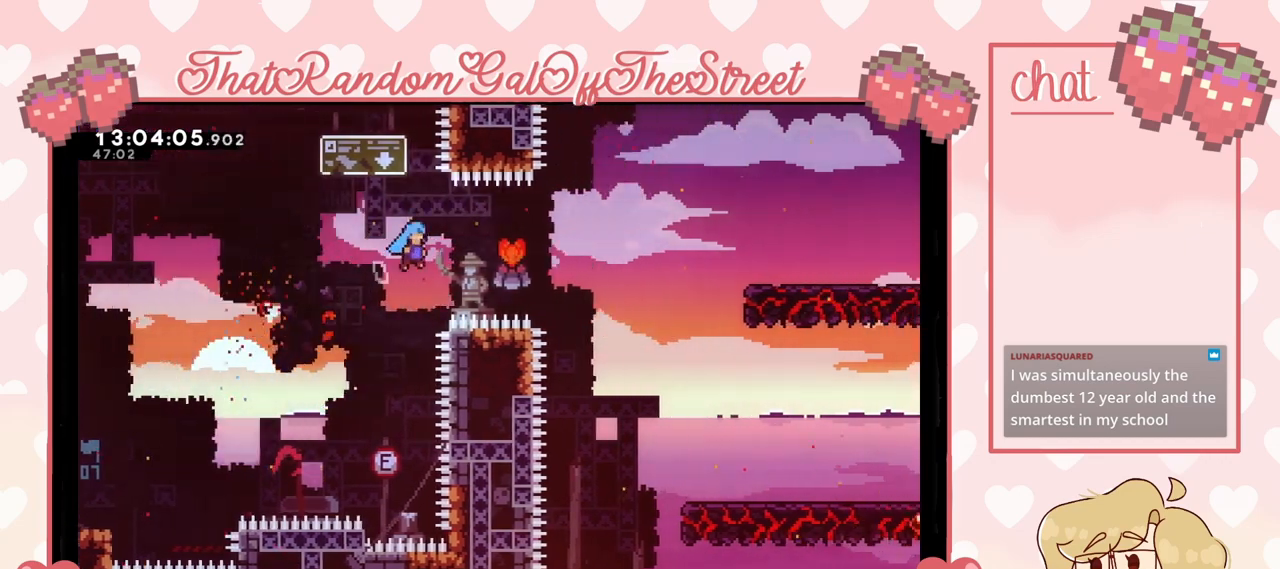
{"buttons": ["A"], "left_stick": "right", "right_stick": "center", "events": []}
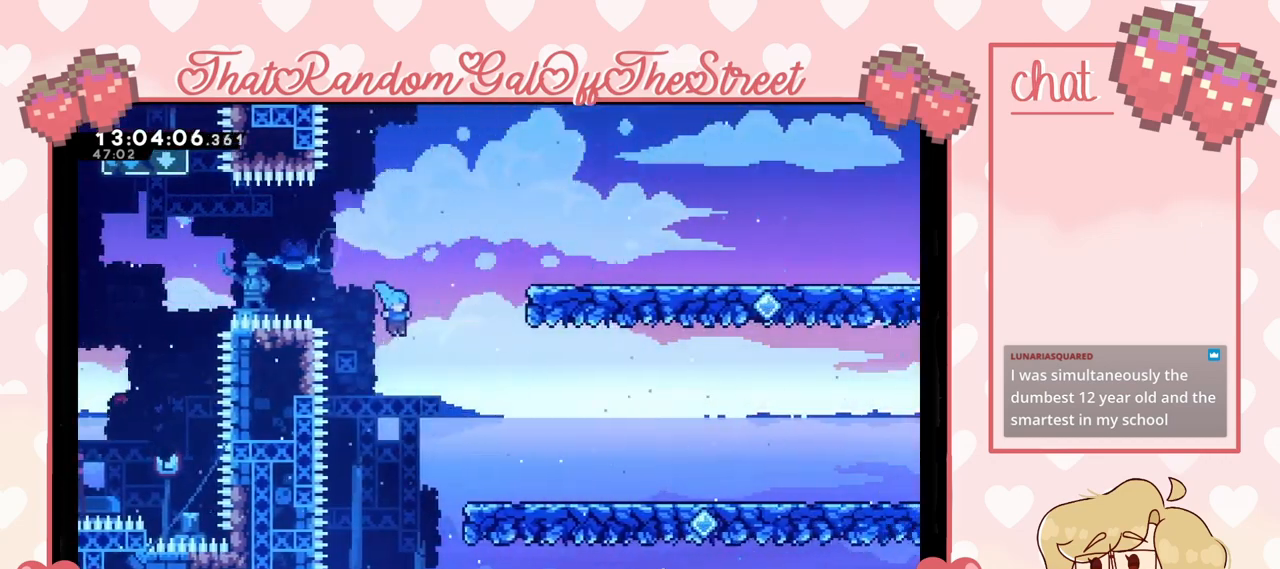
{"buttons": ["A"], "left_stick": "center", "right_stick": "center", "events": [[233, "A", "up"], [400, "left_stick", "center"], [433, "A", "down"]]}
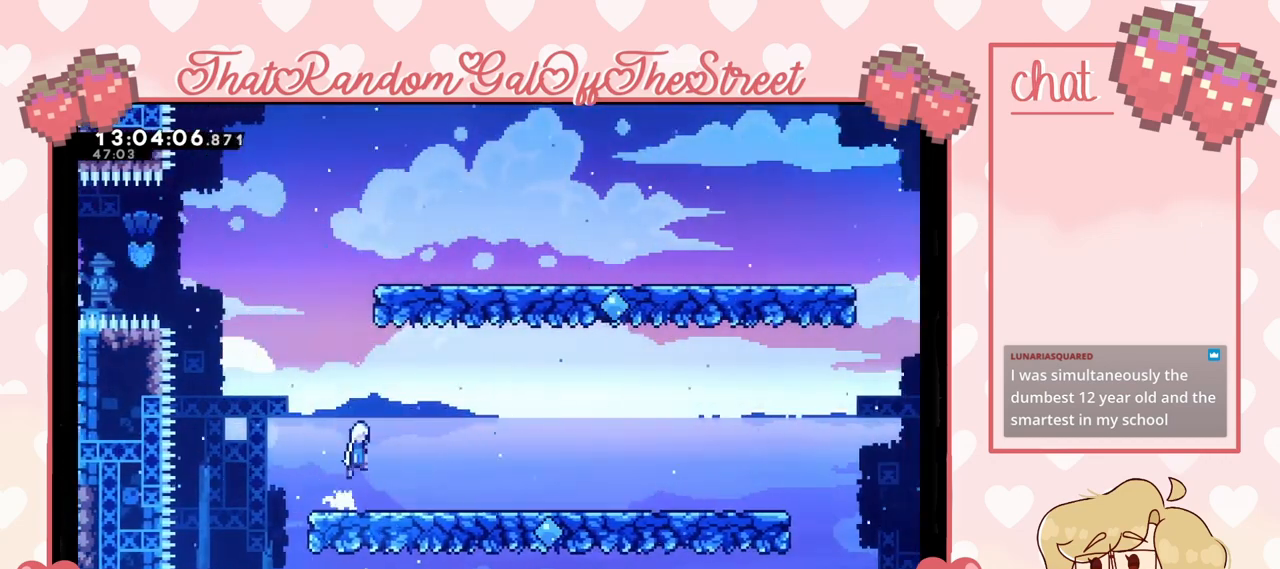
{"buttons": ["L2"], "left_stick": "up-right", "right_stick": "center", "events": [[67, "left_stick", "up"], [167, "A", "up"], [200, "X", "down"], [433, "left_stick", "up-right"], [467, "X", "up"], [500, "L2", "down"]]}
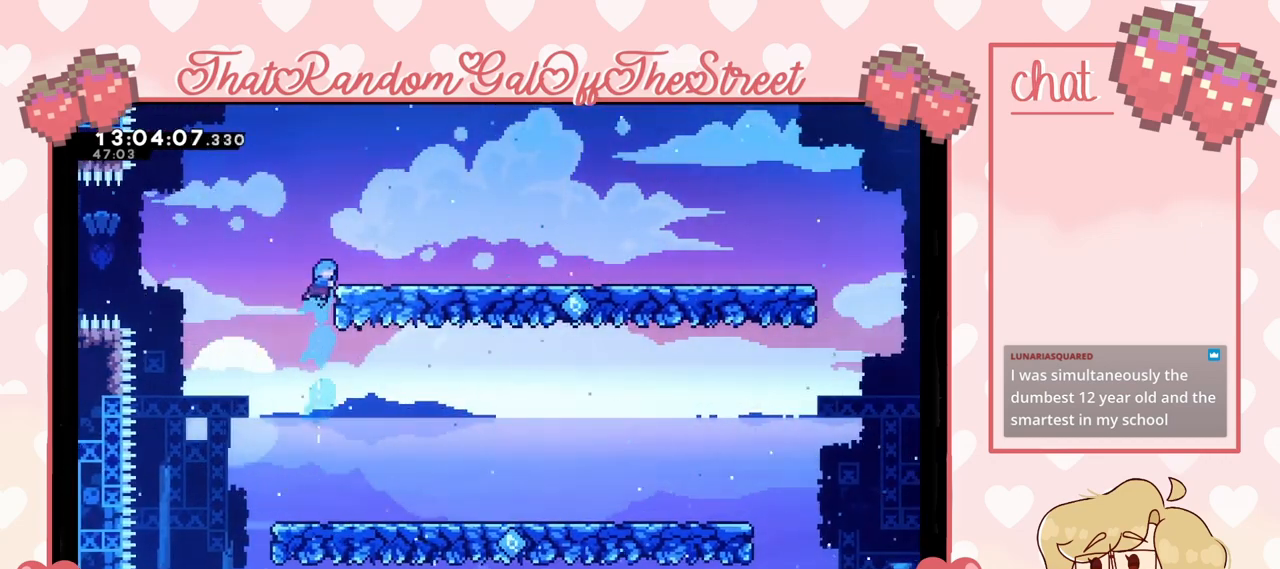
{"buttons": [], "left_stick": "down-right", "right_stick": "center", "events": [[100, "A", "down"], [200, "A", "up"], [200, "L2", "up"], [333, "left_stick", "right"], [433, "left_stick", "down-right"]]}
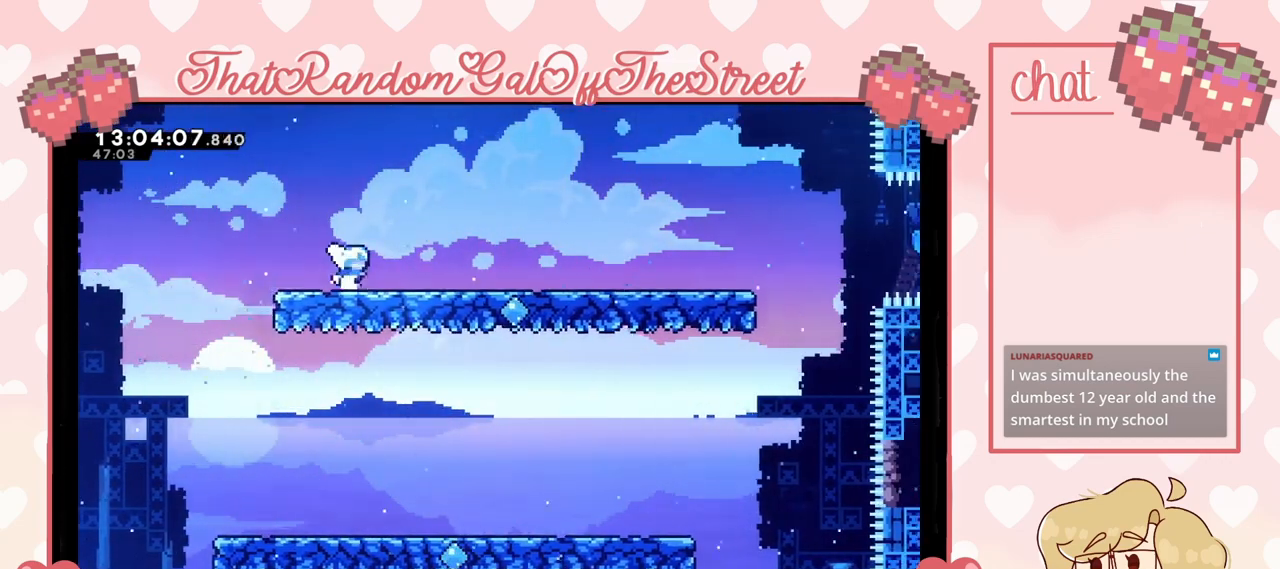
{"buttons": [], "left_stick": "right", "right_stick": "center", "events": [[33, "X", "down"], [133, "A", "down"], [133, "X", "up"], [133, "left_stick", "right"], [233, "A", "up"]]}
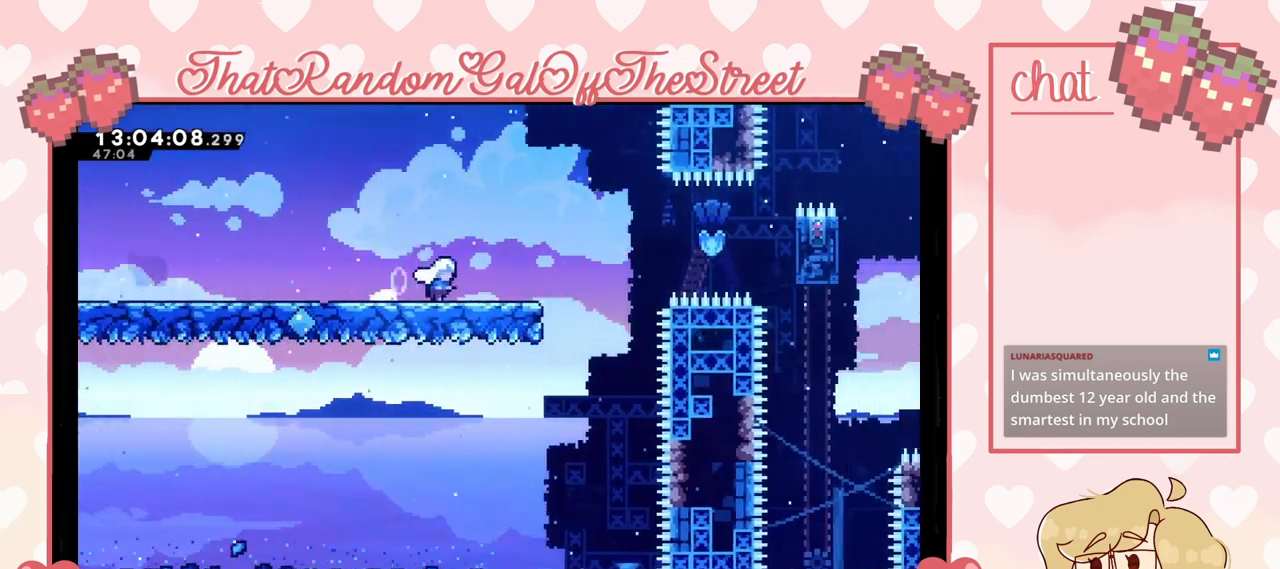
{"buttons": ["X"], "left_stick": "right", "right_stick": "center", "events": [[33, "A", "down"], [167, "A", "up"], [400, "X", "down"]]}
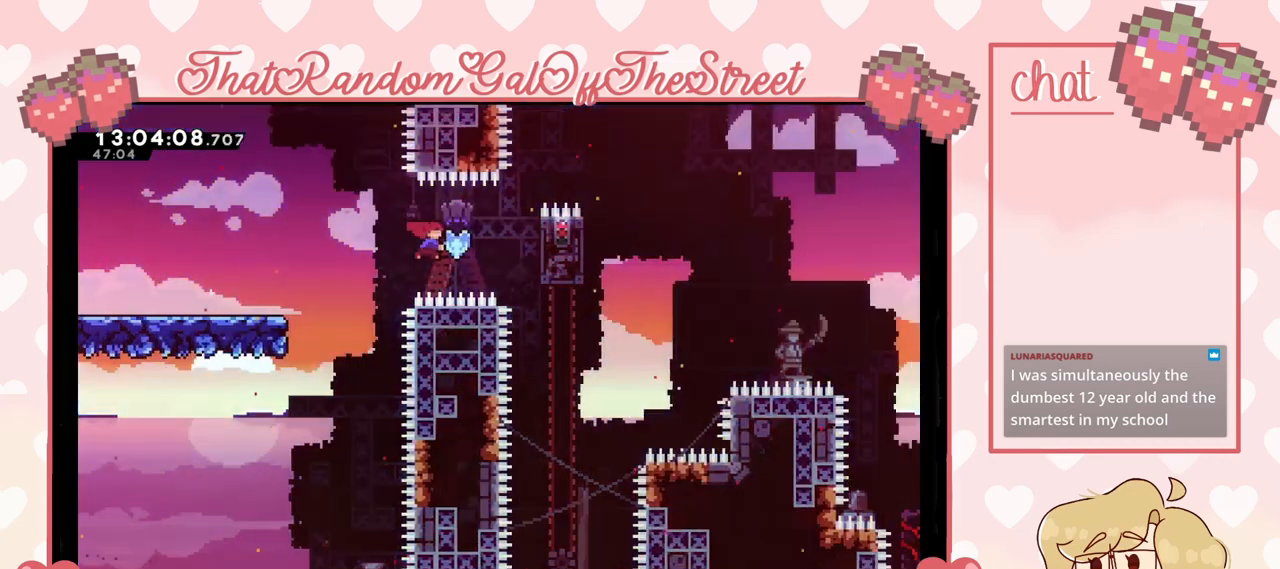
{"buttons": ["L2"], "left_stick": "up-right", "right_stick": "center", "events": [[33, "X", "up"], [300, "L2", "down"], [367, "left_stick", "up-right"]]}
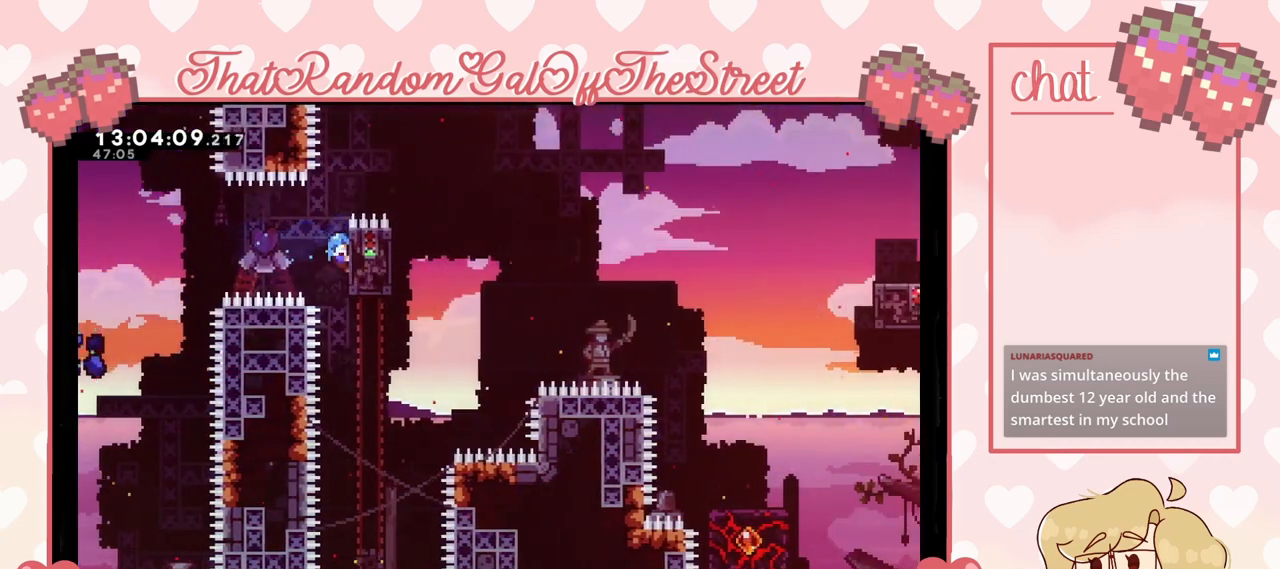
{"buttons": ["L2"], "left_stick": "center", "right_stick": "center", "events": [[67, "left_stick", "center"]]}
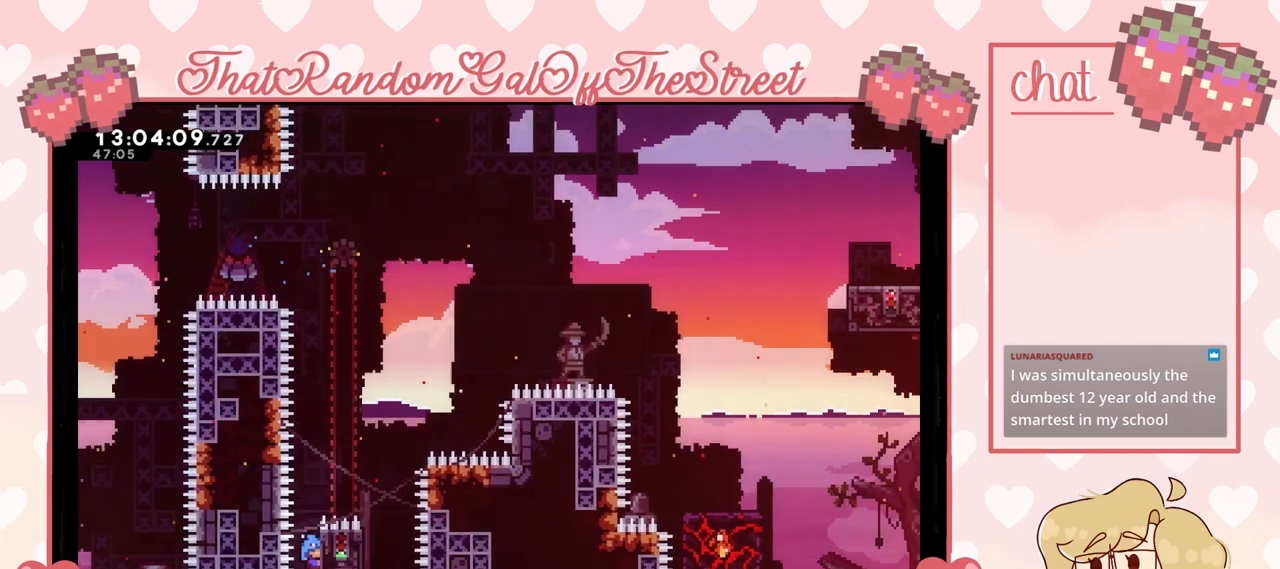
{"buttons": ["A"], "left_stick": "up-right", "right_stick": "center", "events": [[167, "left_stick", "up"], [267, "A", "down"], [333, "left_stick", "up-right"], [467, "L2", "up"]]}
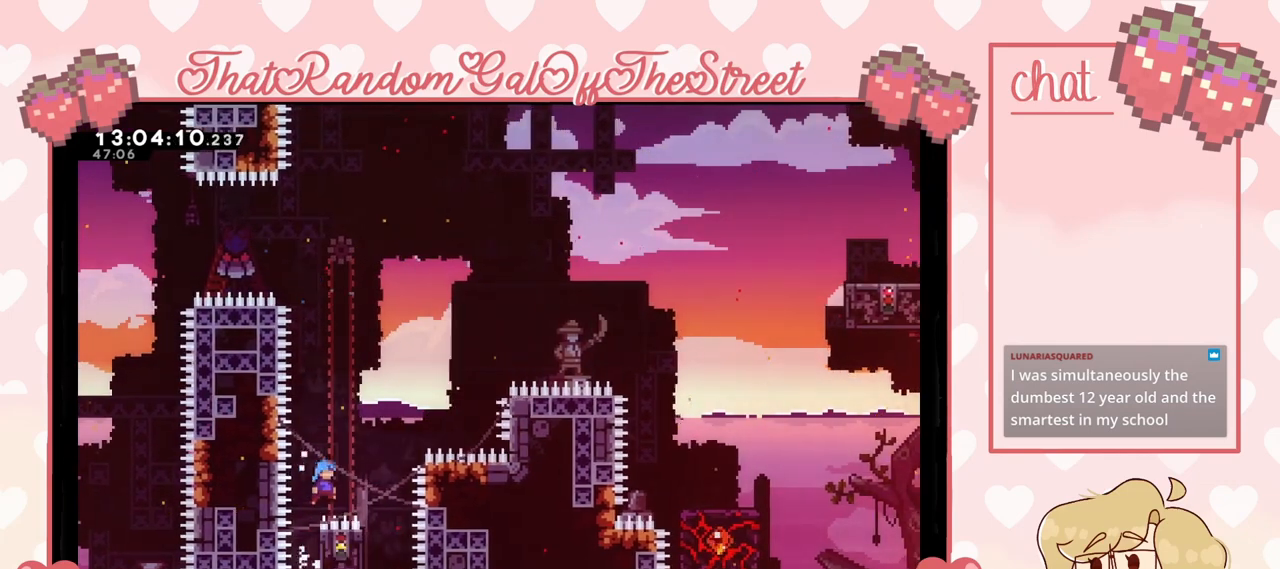
{"buttons": ["L2"], "left_stick": "up-left", "right_stick": "center", "events": [[67, "left_stick", "right"], [200, "left_stick", "left"], [333, "L2", "down"], [400, "left_stick", "up-left"], [467, "A", "up"]]}